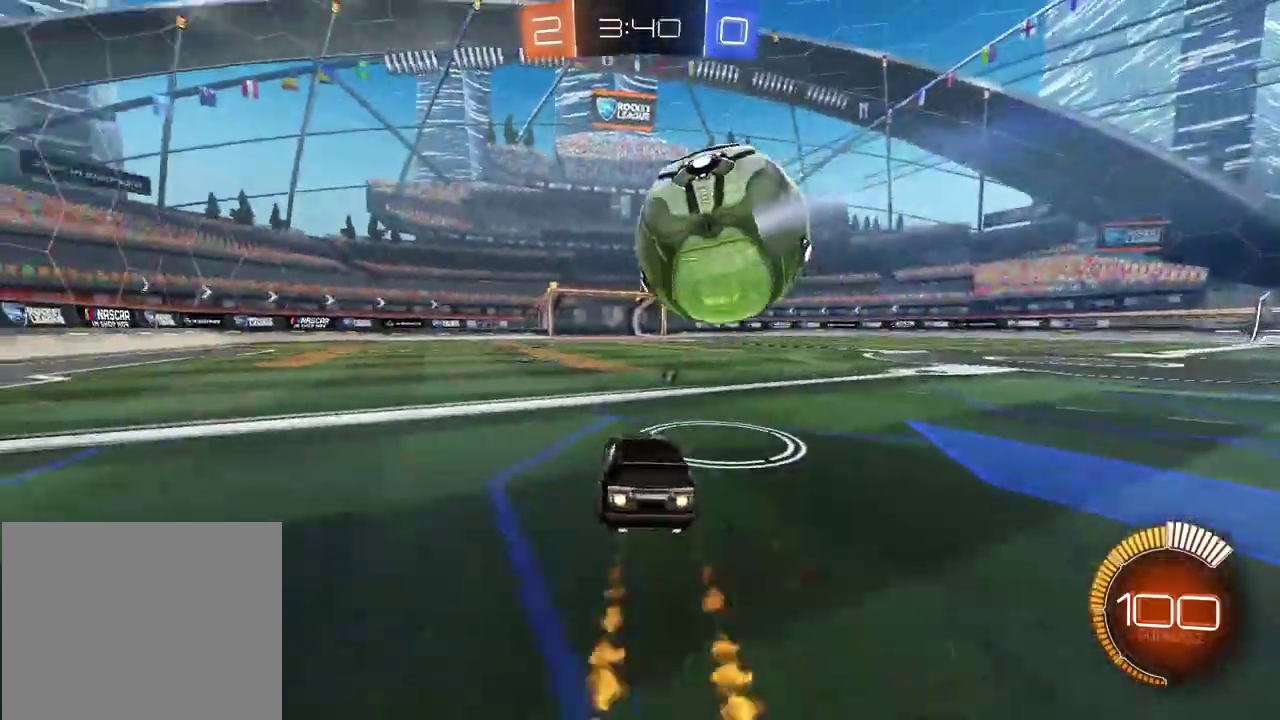
Gameplay with a controller (PlayStation layout); each line is a JSON object with the inputs held at the frame after it. "events" lists button and stick changes between this image and that frame as [ms after this image, input, new state], when the widget could be followed in between. Not read: R1.
{"buttons": [], "left_stick": "center", "right_stick": "center", "events": [[233, "CIRCLE", "up"], [300, "R2", "up"], [367, "left_stick", "right"], [450, "left_stick", "center"]]}
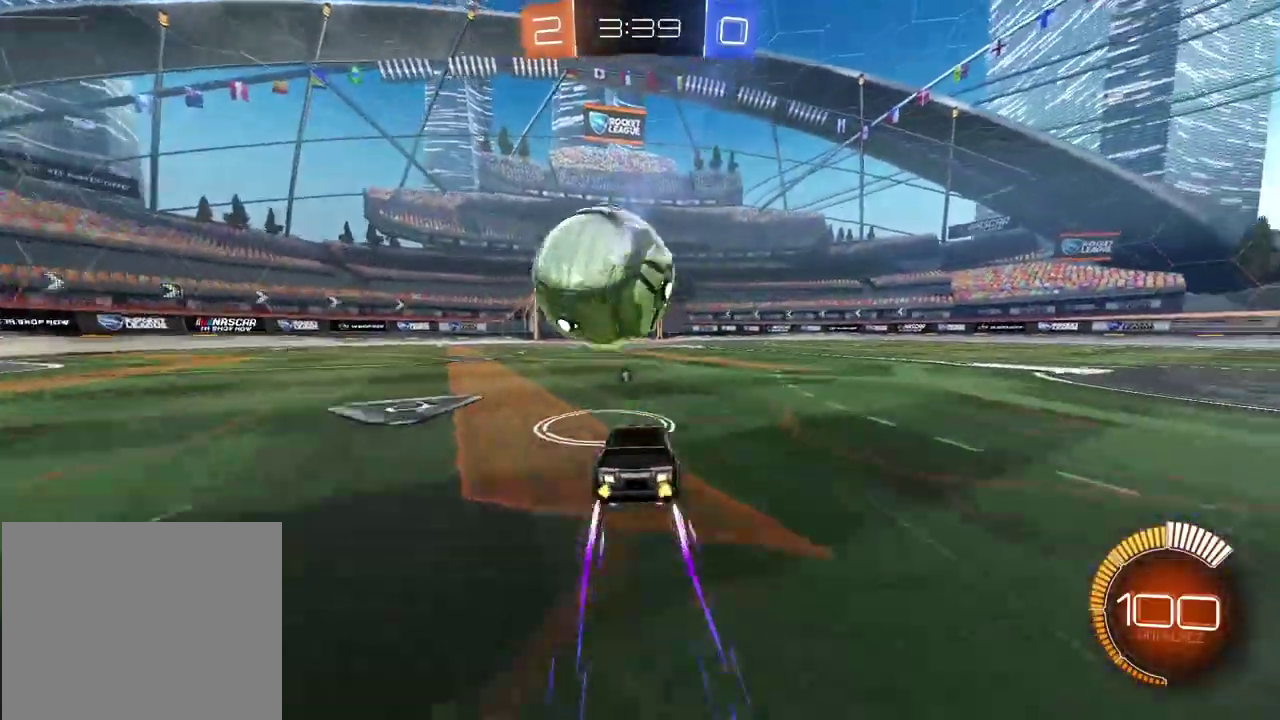
{"buttons": ["CIRCLE", "R2"], "left_stick": "left", "right_stick": "center", "events": [[150, "left_stick", "down-left"], [233, "R2", "down"], [233, "left_stick", "center"], [417, "CIRCLE", "down"], [500, "left_stick", "left"]]}
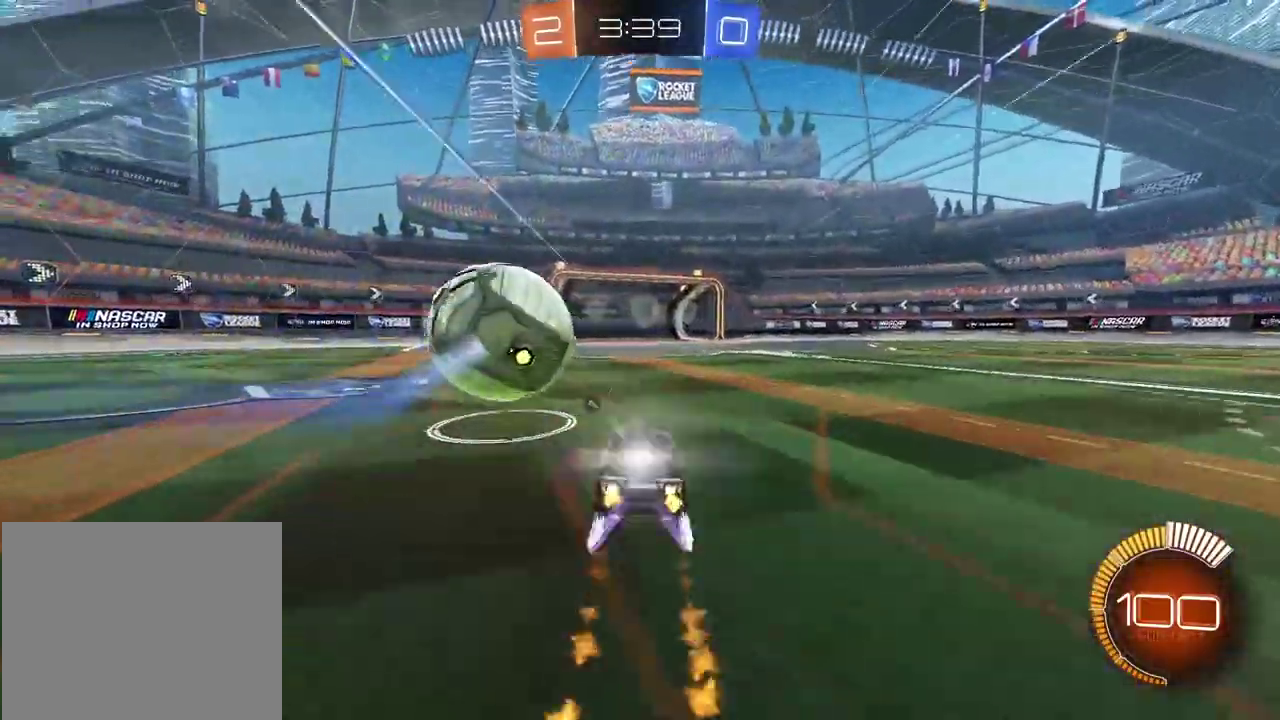
{"buttons": [], "left_stick": "center", "right_stick": "center", "events": [[33, "CIRCLE", "up"], [50, "left_stick", "center"], [300, "R2", "up"]]}
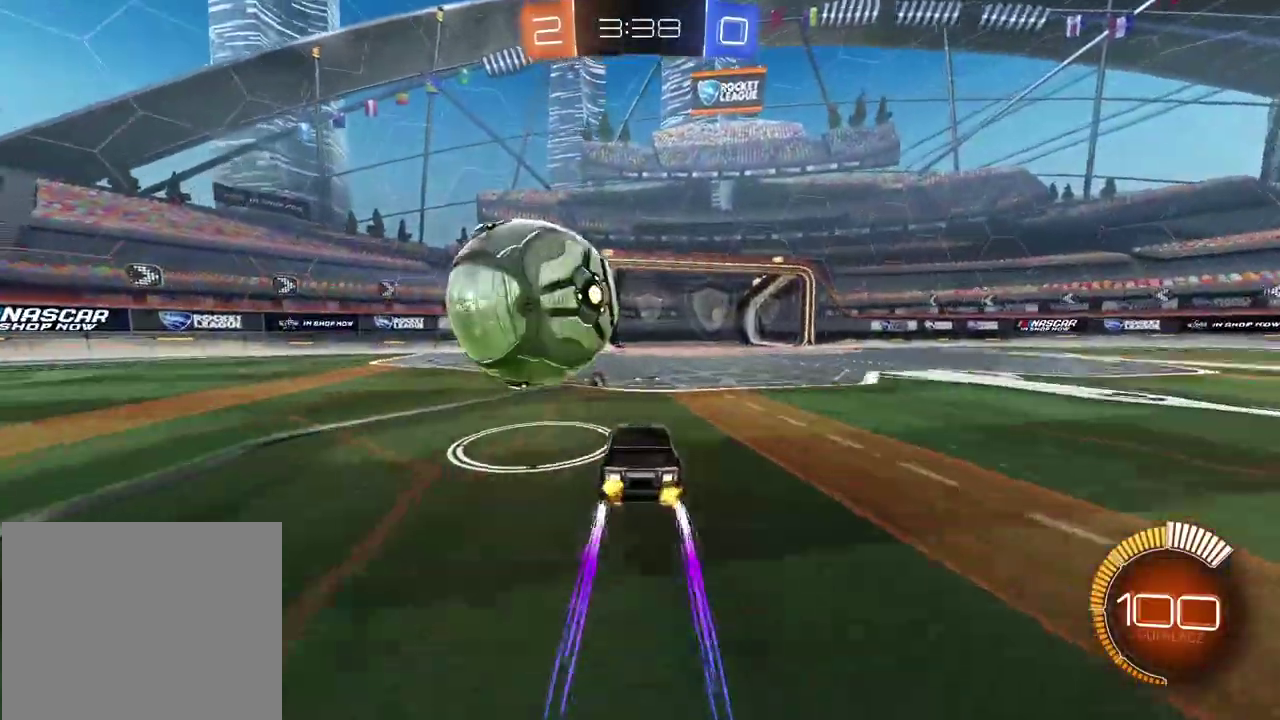
{"buttons": ["L2"], "left_stick": "center", "right_stick": "center", "events": [[233, "left_stick", "left"], [283, "left_stick", "center"], [300, "L2", "down"]]}
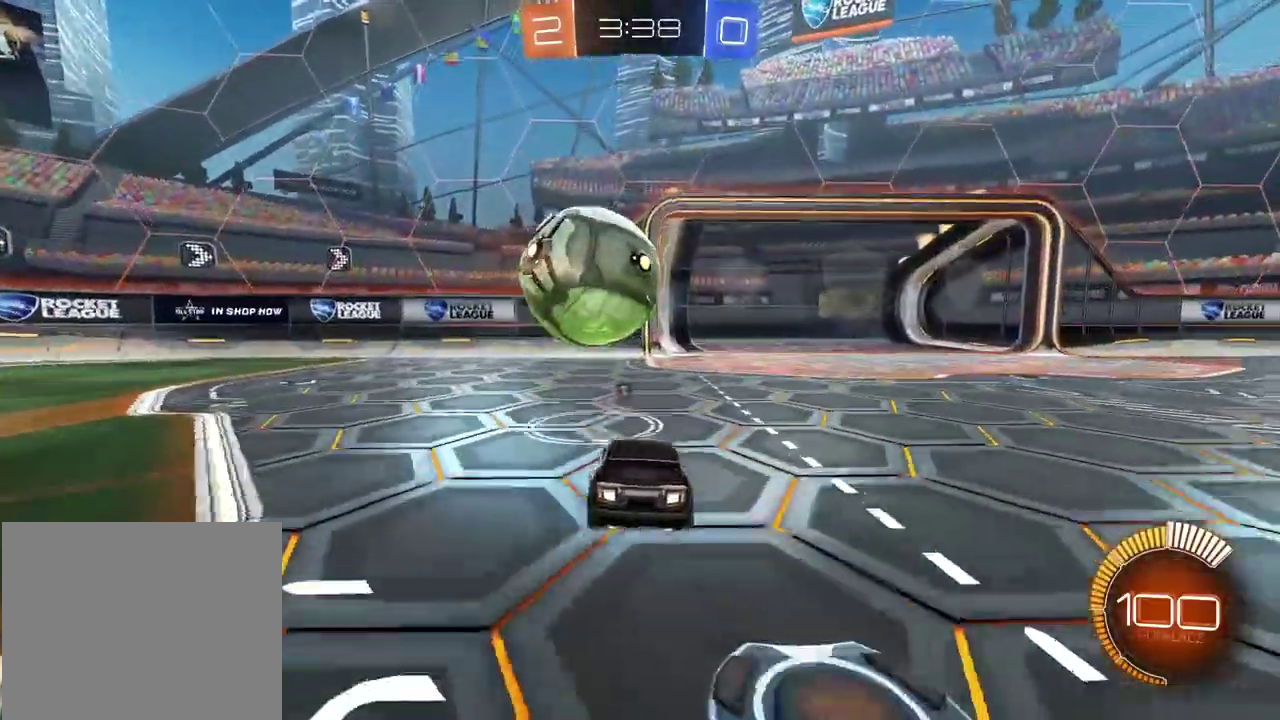
{"buttons": [], "left_stick": "center", "right_stick": "center", "events": [[117, "L2", "up"]]}
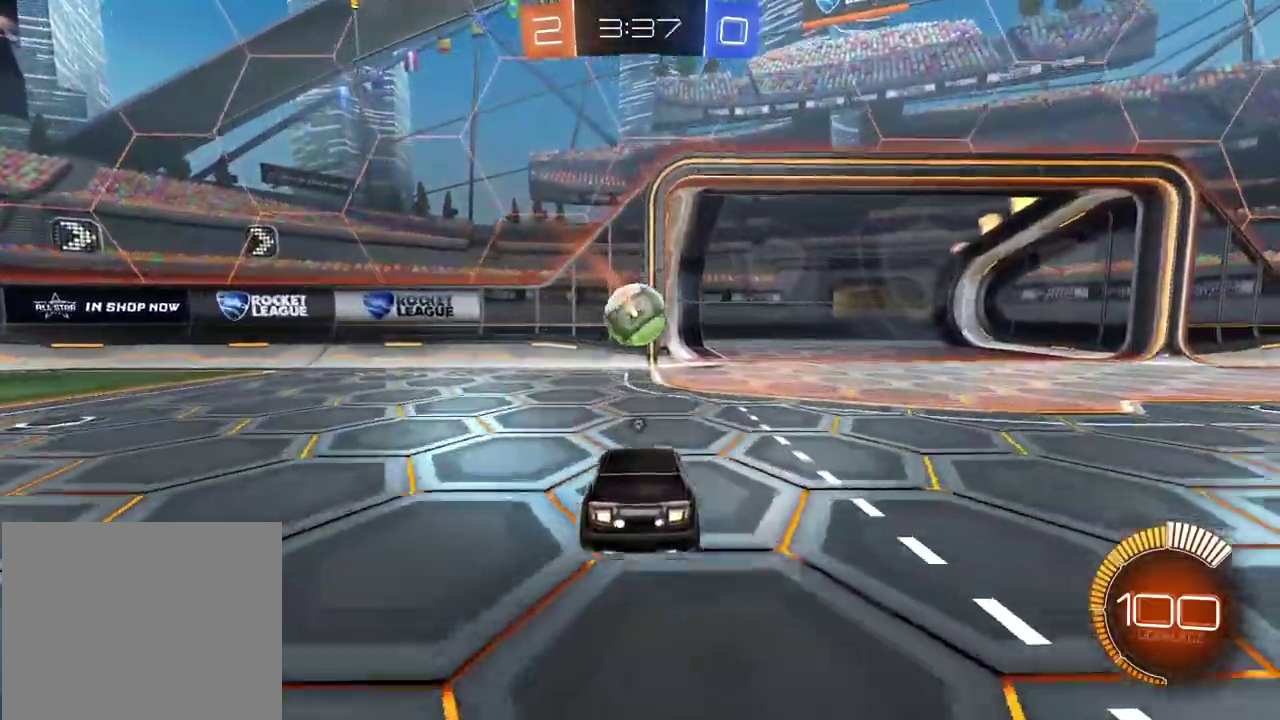
{"buttons": [], "left_stick": "center", "right_stick": "center", "events": [[100, "left_stick", "right"], [233, "left_stick", "center"]]}
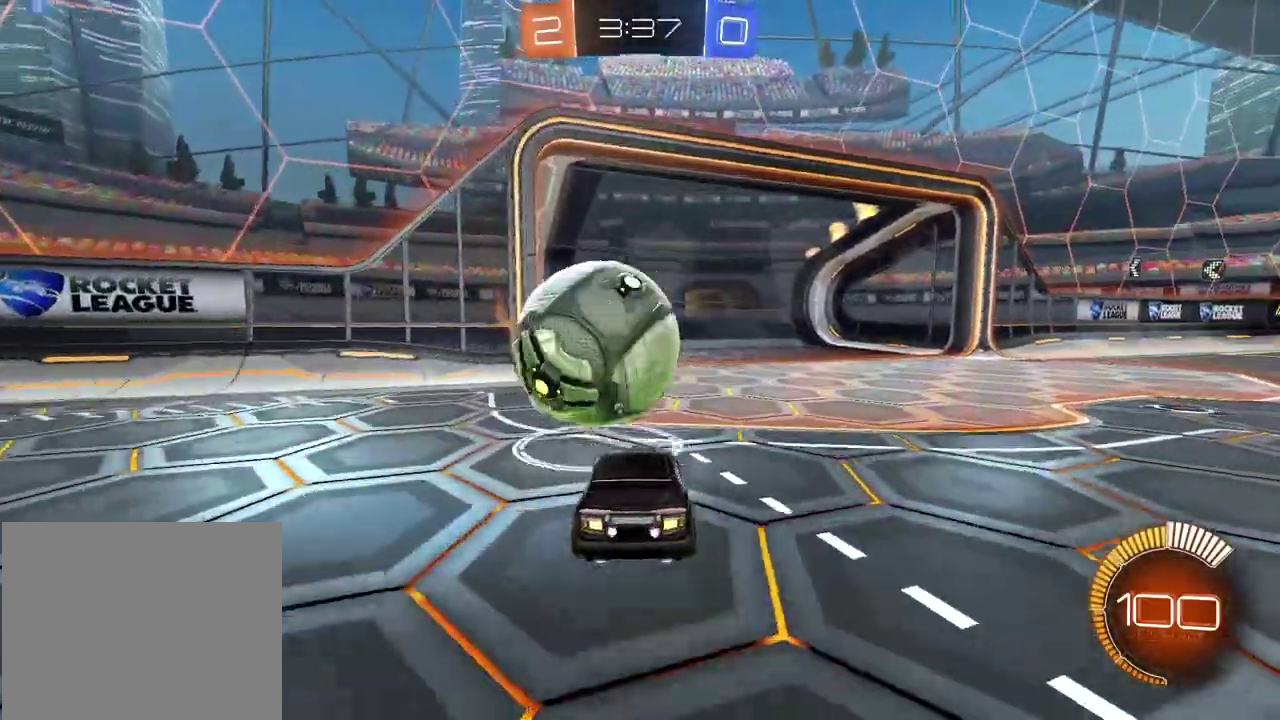
{"buttons": ["R2"], "left_stick": "center", "right_stick": "center", "events": [[317, "TRIANGLE", "down"], [433, "R2", "down"], [433, "TRIANGLE", "up"]]}
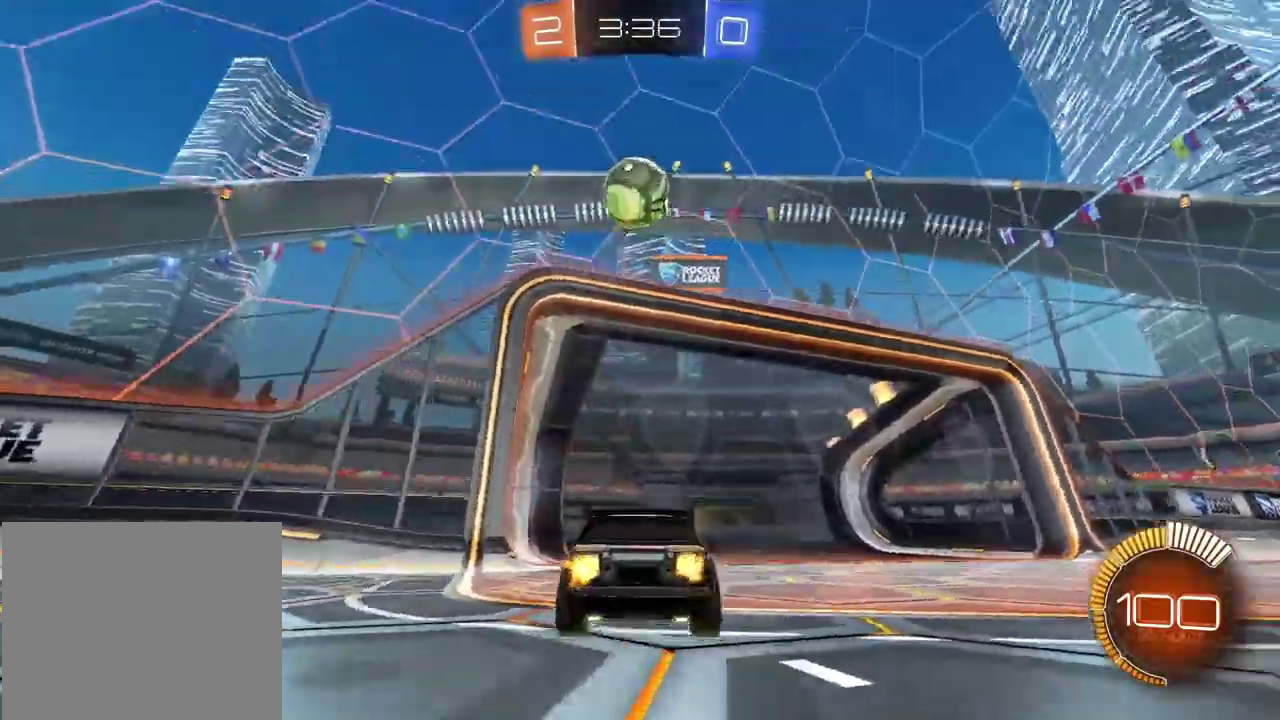
{"buttons": ["R2"], "left_stick": "right", "right_stick": "center", "events": [[117, "CIRCLE", "down"], [150, "left_stick", "right"], [200, "TRIANGLE", "down"], [233, "L1", "down"], [333, "TRIANGLE", "up"], [350, "CIRCLE", "up"], [433, "L1", "up"]]}
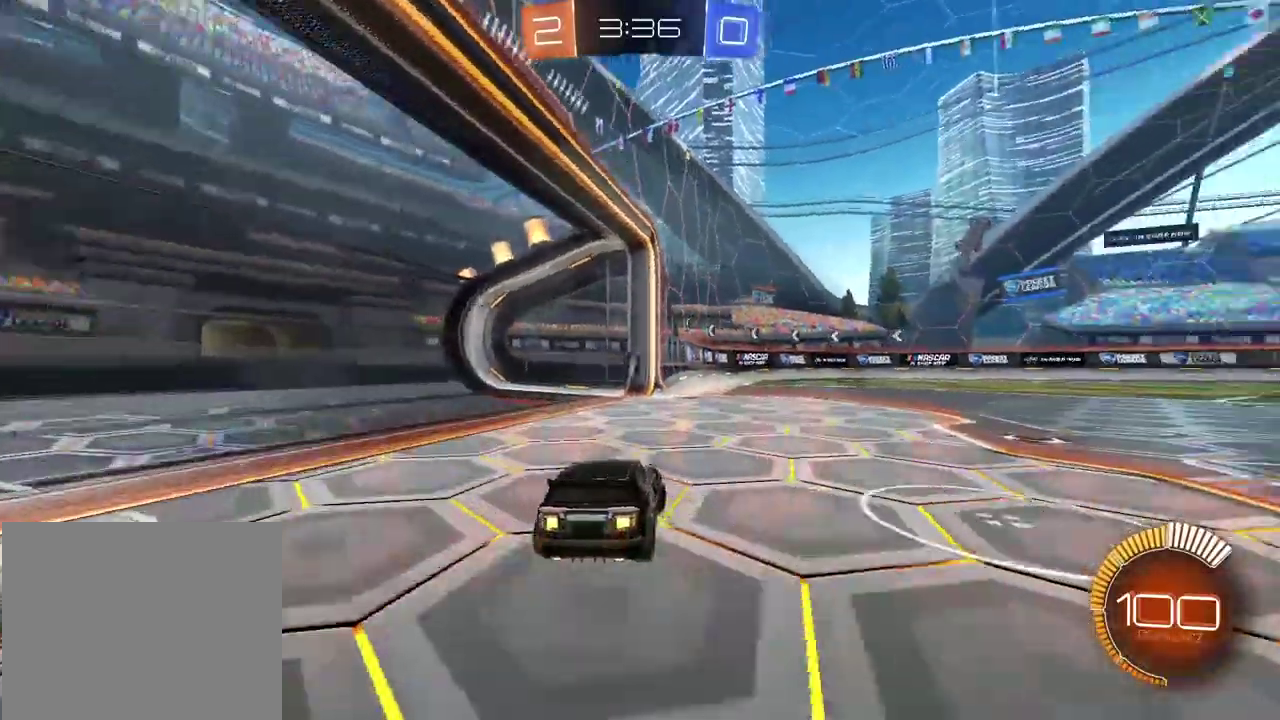
{"buttons": ["R2"], "left_stick": "center", "right_stick": "center", "events": [[17, "TRIANGLE", "down"], [133, "TRIANGLE", "up"], [450, "left_stick", "center"]]}
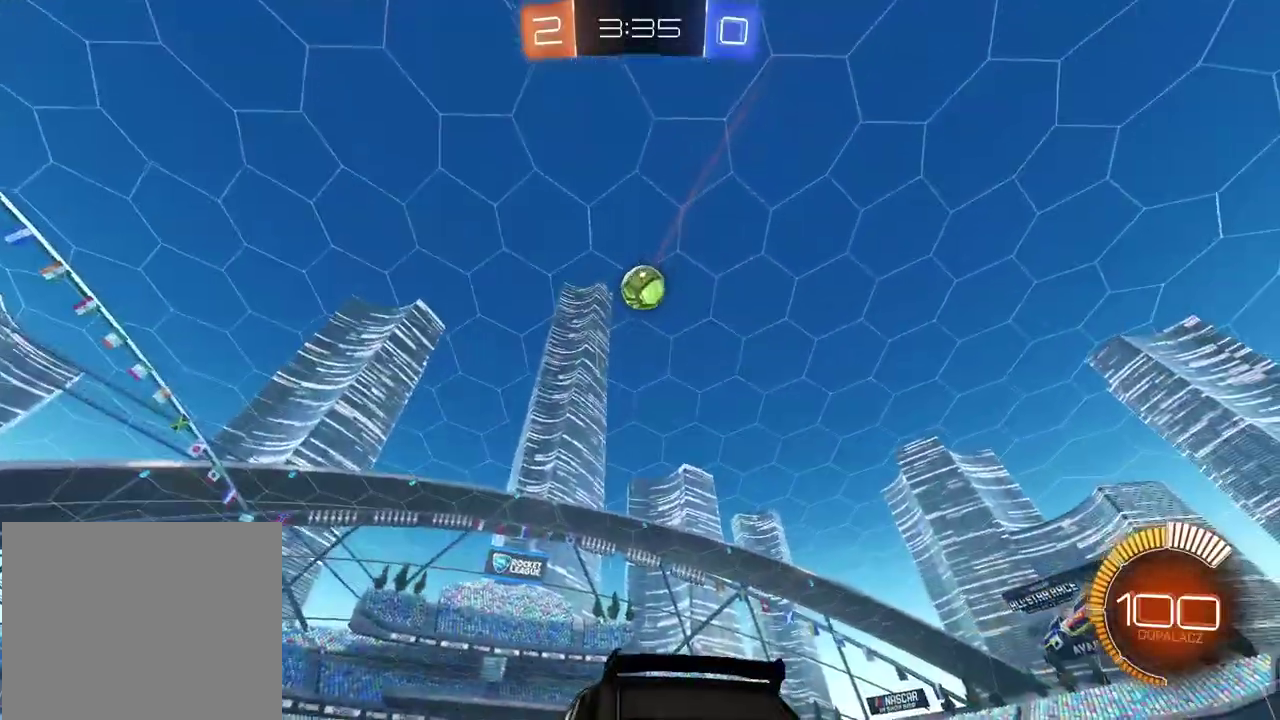
{"buttons": ["CROSS", "CIRCLE", "R2"], "left_stick": "down-left", "right_stick": "center", "events": [[17, "CIRCLE", "down"], [217, "CROSS", "down"], [217, "left_stick", "down"], [250, "CIRCLE", "up"], [250, "R2", "up"], [383, "left_stick", "center"], [400, "CIRCLE", "down"], [450, "R2", "down"], [500, "left_stick", "down-left"]]}
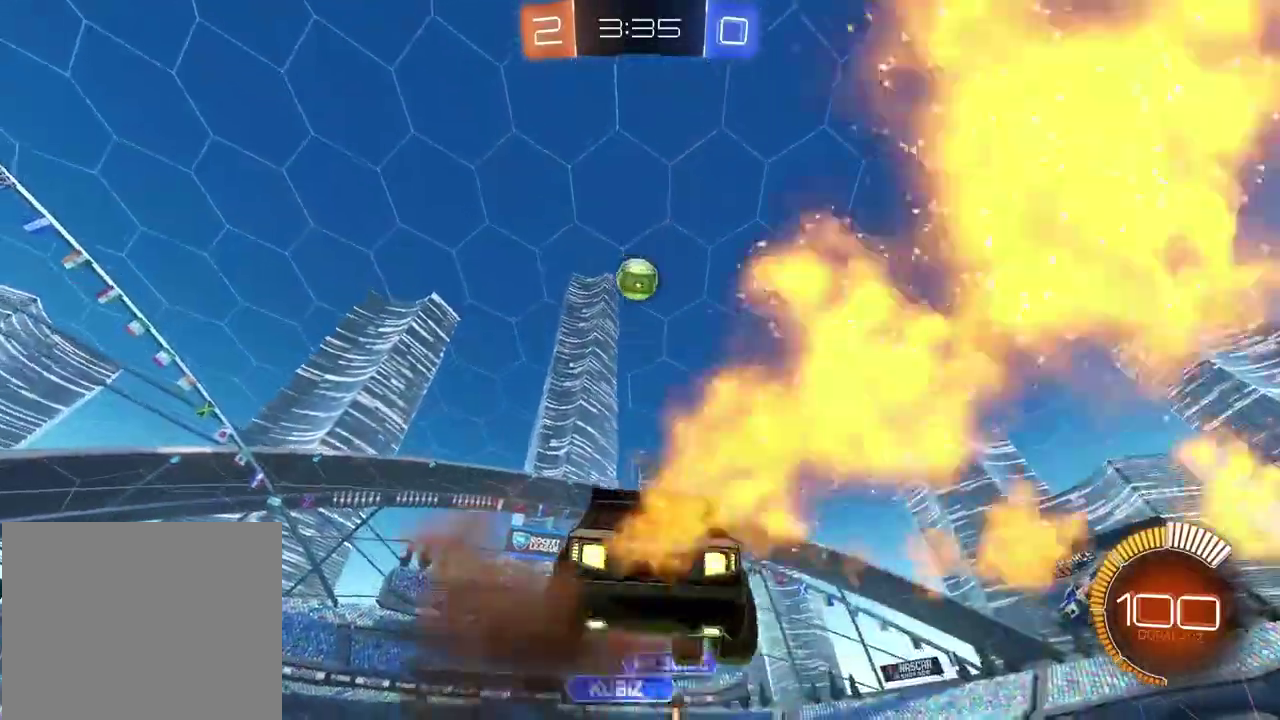
{"buttons": ["CIRCLE", "L2", "R2"], "left_stick": "center", "right_stick": "center", "events": [[83, "left_stick", "left"], [150, "CROSS", "up"], [150, "L2", "down"], [183, "CIRCLE", "up"], [283, "CIRCLE", "down"], [400, "left_stick", "center"]]}
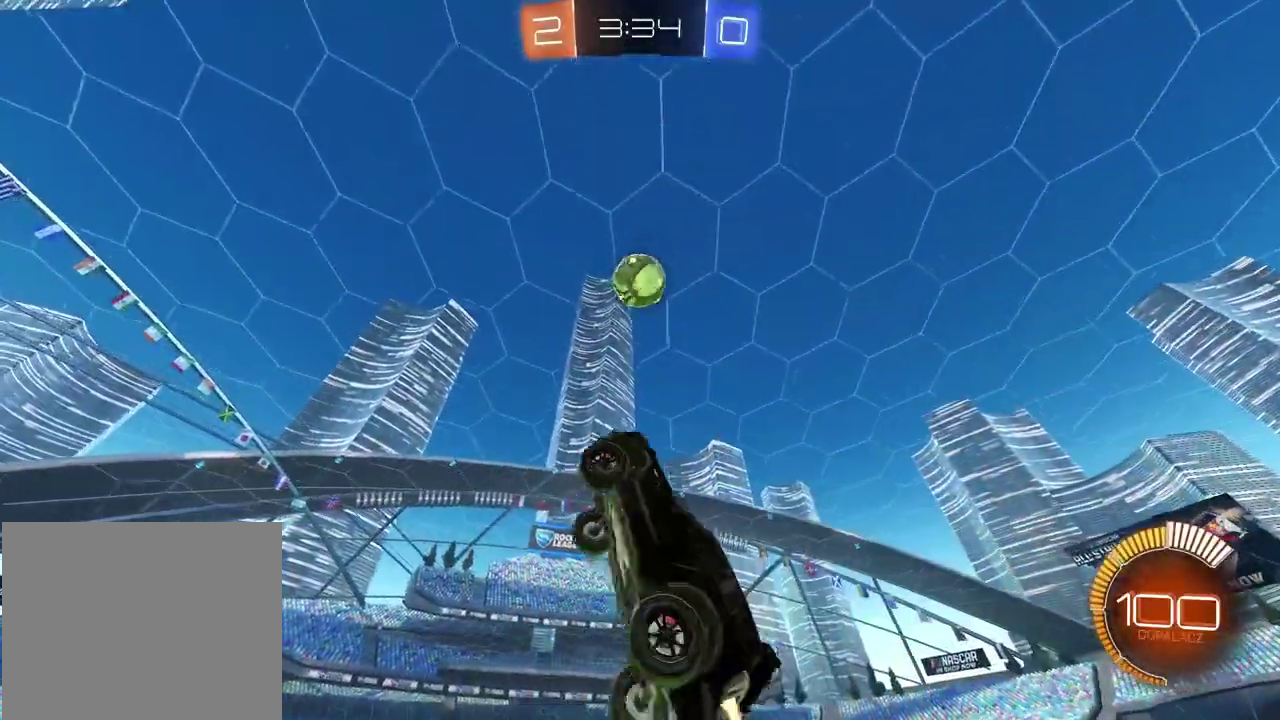
{"buttons": ["CIRCLE", "L2", "R2"], "left_stick": "right", "right_stick": "center", "events": [[33, "left_stick", "down-left"], [117, "left_stick", "center"], [217, "CIRCLE", "up"], [383, "CIRCLE", "down"], [400, "left_stick", "right"]]}
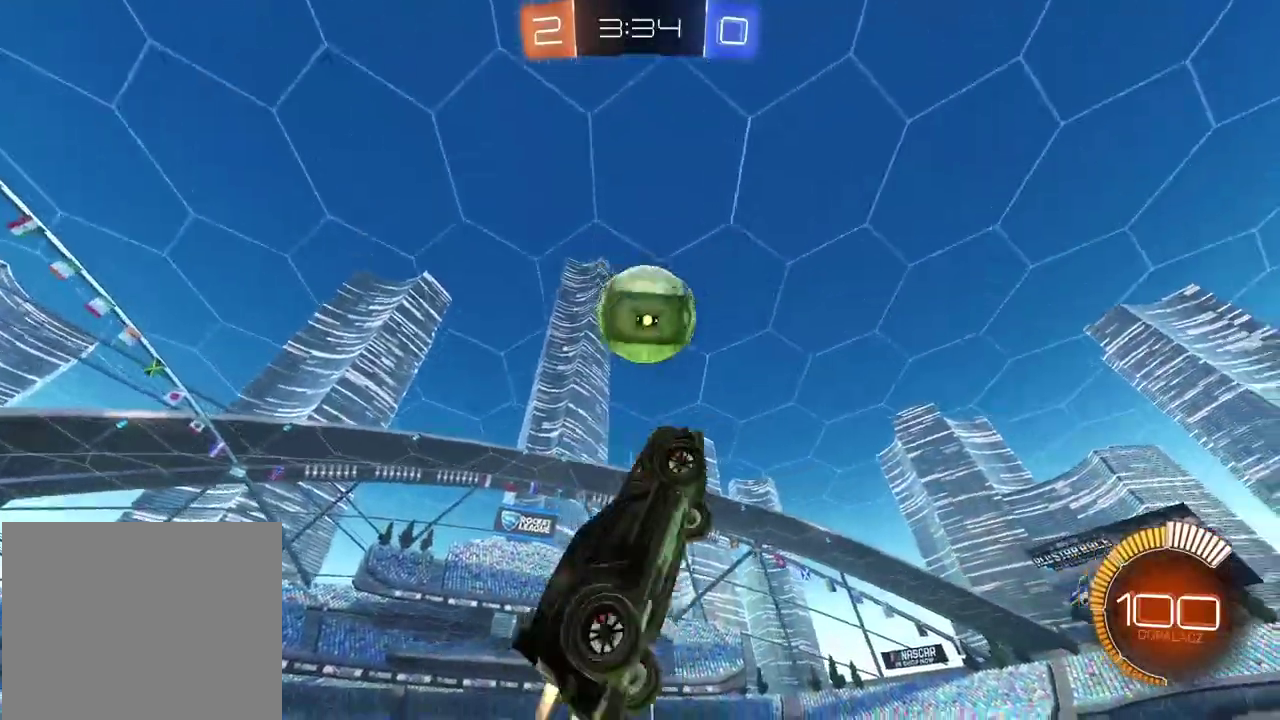
{"buttons": [], "left_stick": "down", "right_stick": "center", "events": [[17, "L1", "down"], [133, "left_stick", "up-right"], [167, "L1", "up"], [200, "left_stick", "right"], [267, "CIRCLE", "up"], [450, "R2", "up"], [483, "L2", "up"], [483, "left_stick", "down"]]}
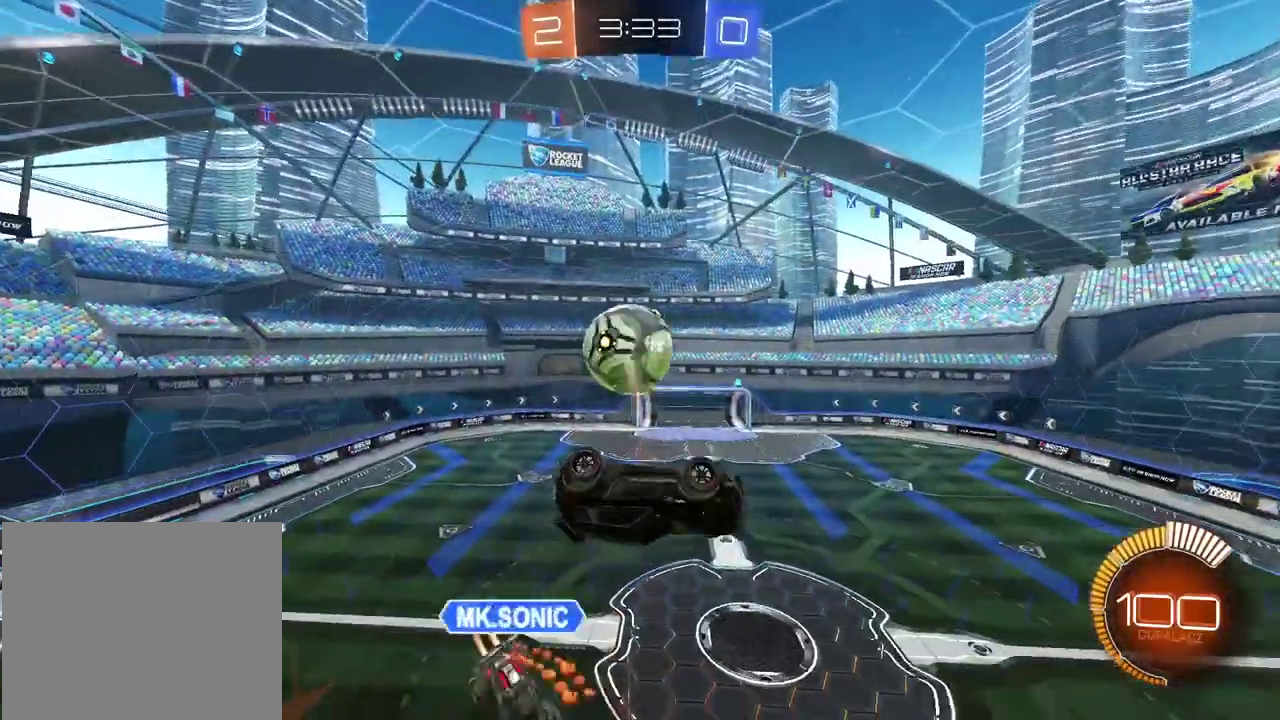
{"buttons": ["L2", "R2"], "left_stick": "left", "right_stick": "center", "events": [[150, "left_stick", "down-left"], [300, "left_stick", "left"], [383, "L2", "down"], [483, "R2", "down"]]}
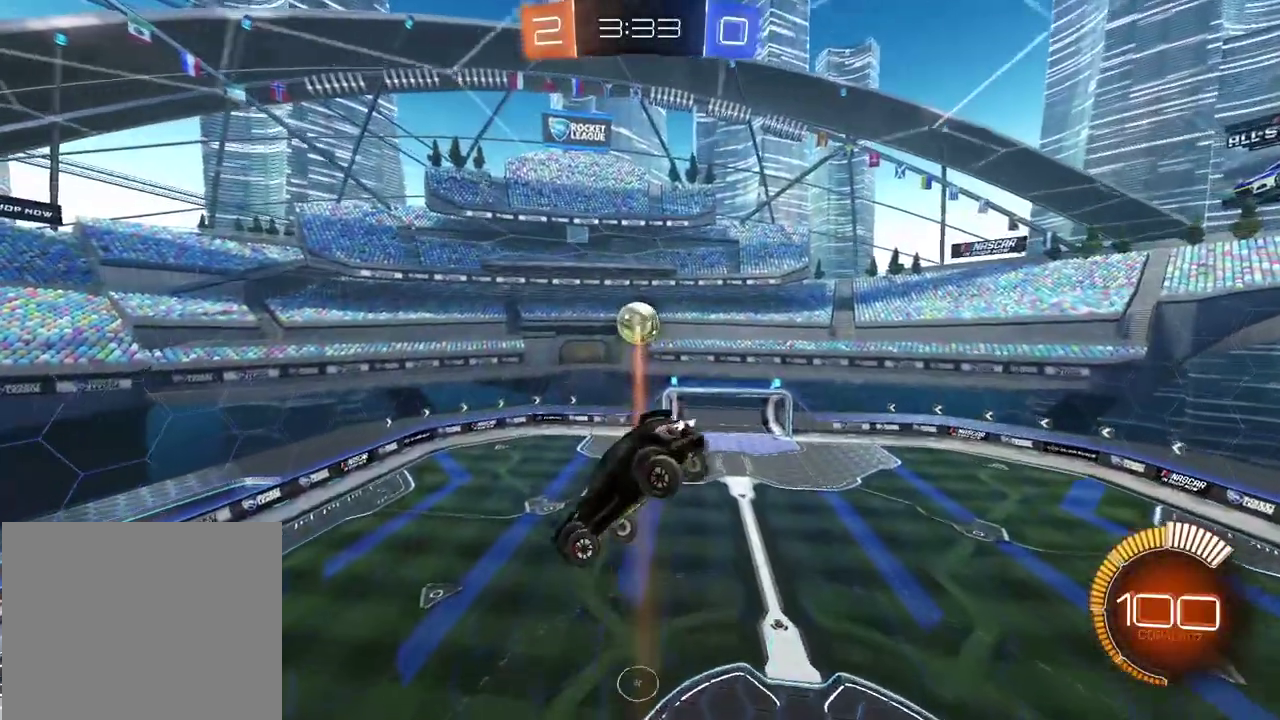
{"buttons": ["L2"], "left_stick": "up-left", "right_stick": "center", "events": [[17, "CIRCLE", "down"], [17, "left_stick", "up-left"], [83, "left_stick", "down-left"], [217, "CIRCLE", "up"], [233, "R2", "up"], [317, "left_stick", "up-left"]]}
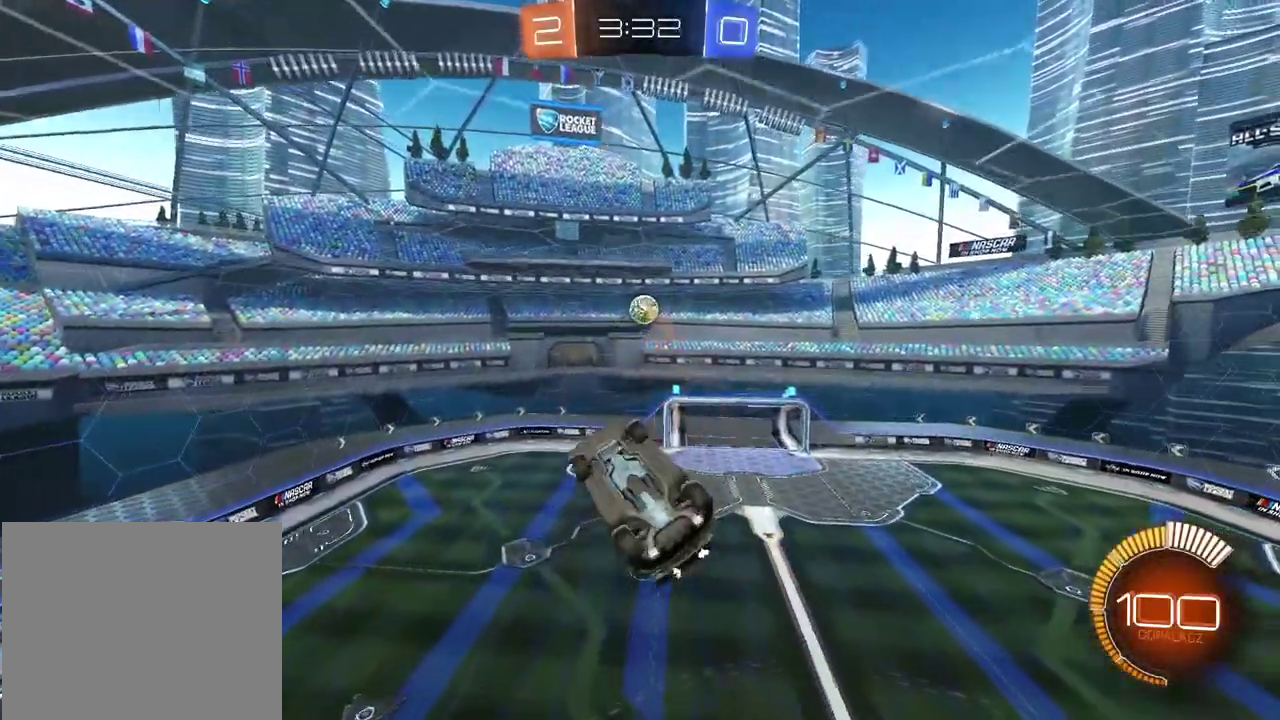
{"buttons": [], "left_stick": "center", "right_stick": "center", "events": [[83, "left_stick", "up-right"], [150, "R2", "down"], [167, "CIRCLE", "down"], [200, "left_stick", "center"], [250, "L2", "up"], [283, "CIRCLE", "up"], [283, "R2", "up"]]}
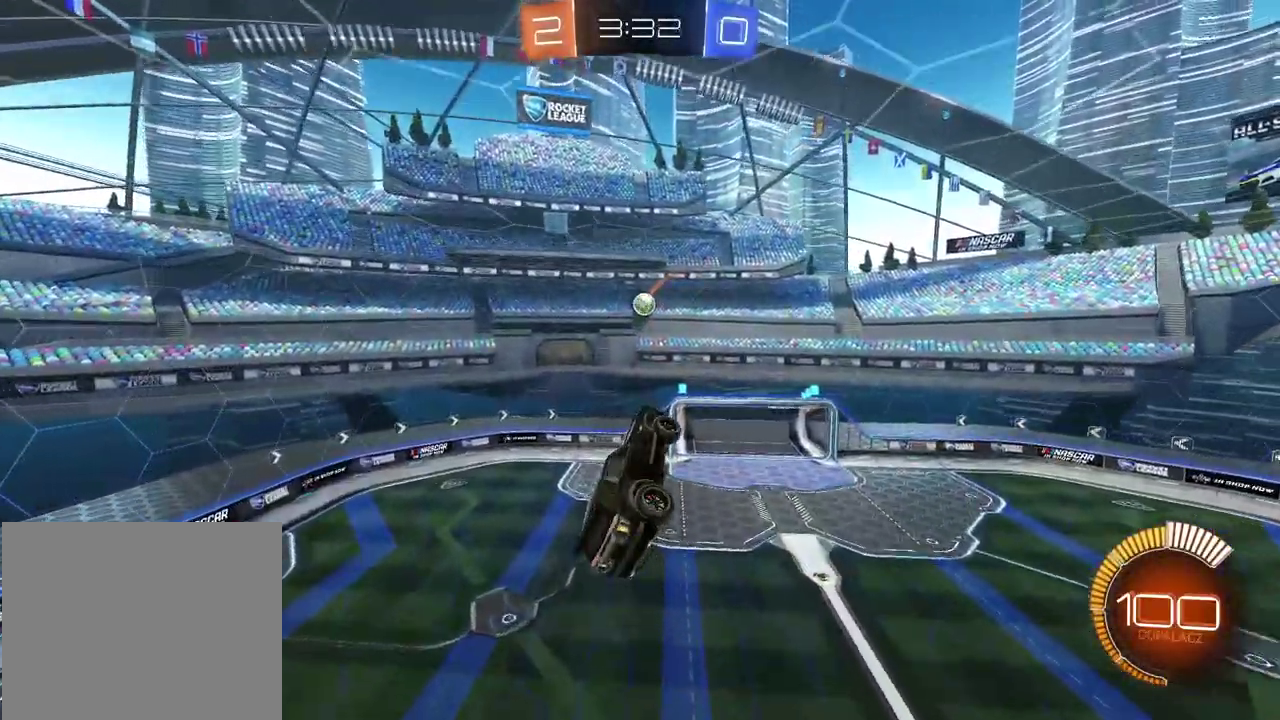
{"buttons": ["CIRCLE"], "left_stick": "center", "right_stick": "center", "events": [[167, "left_stick", "right"], [300, "left_stick", "center"], [500, "CIRCLE", "down"]]}
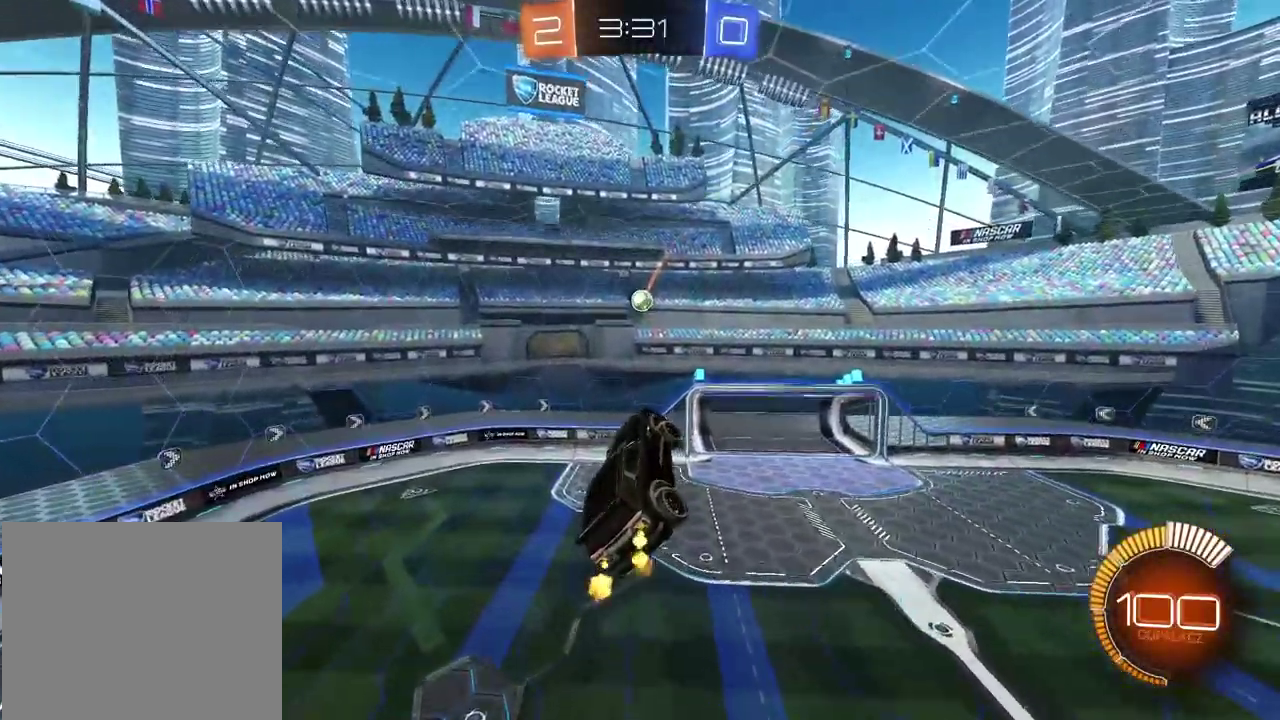
{"buttons": ["CIRCLE", "R2"], "left_stick": "down-left", "right_stick": "center"}
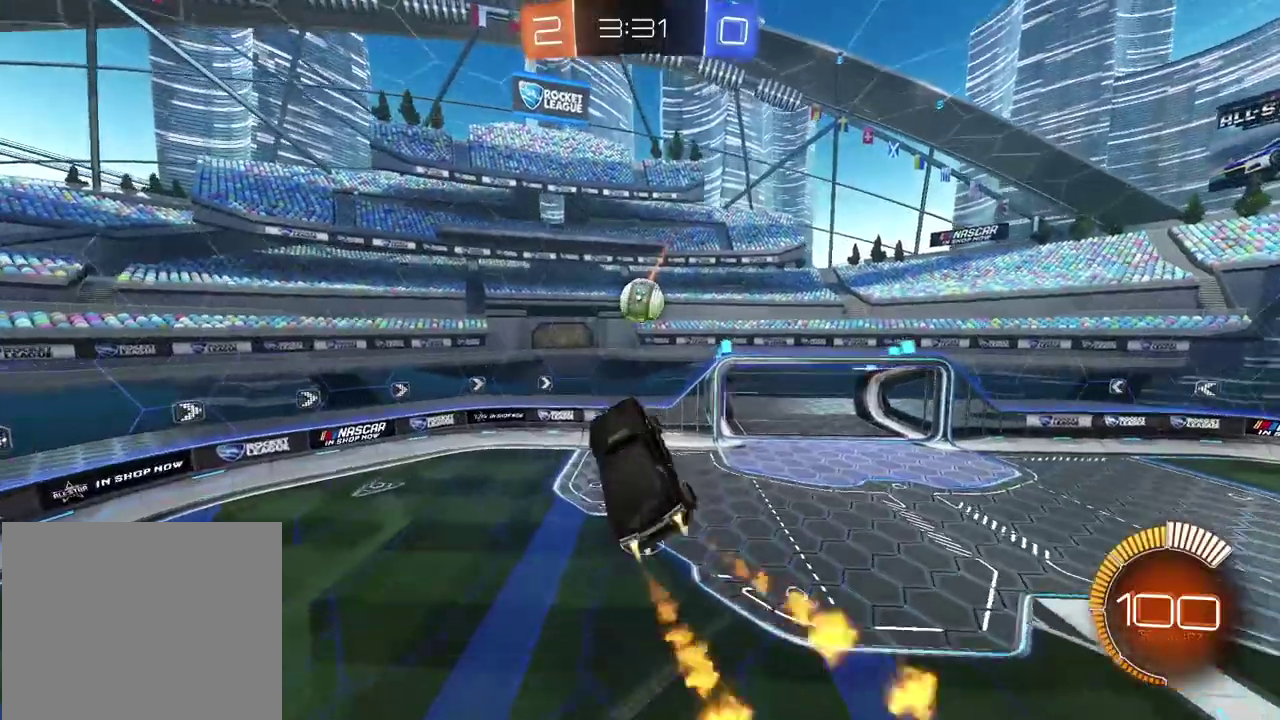
{"buttons": ["CIRCLE", "L2", "R2"], "left_stick": "left", "right_stick": "center"}
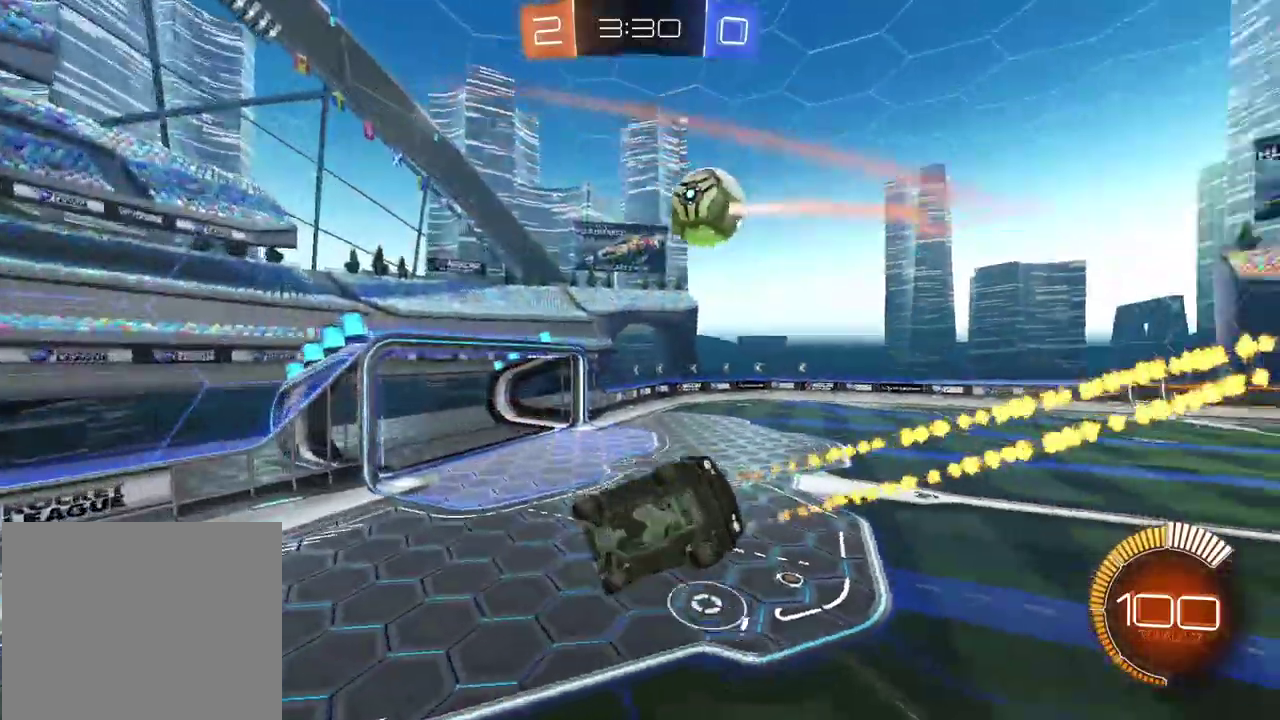
{"buttons": ["CIRCLE", "R2"], "left_stick": "center", "right_stick": "center", "events": [[117, "L2", "up"], [450, "left_stick", "center"]]}
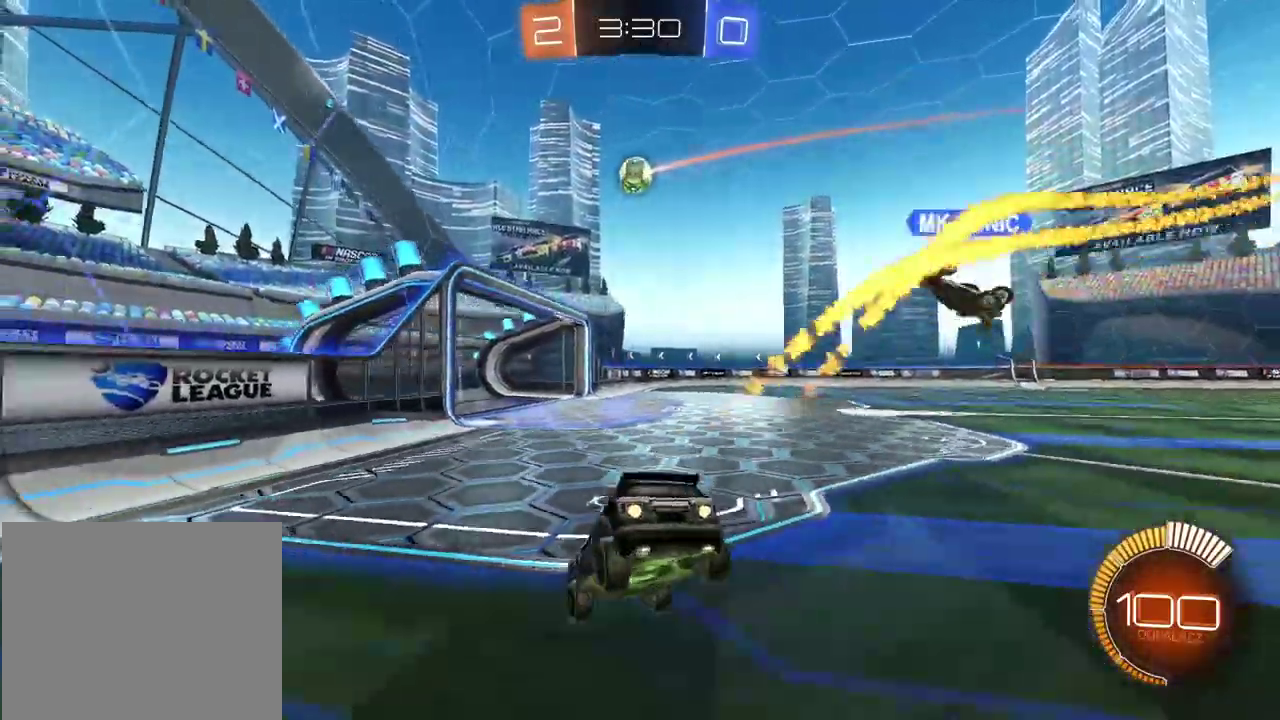
{"buttons": ["CIRCLE", "R2"], "left_stick": "right", "right_stick": "center", "events": [[100, "left_stick", "up-right"], [150, "left_stick", "right"]]}
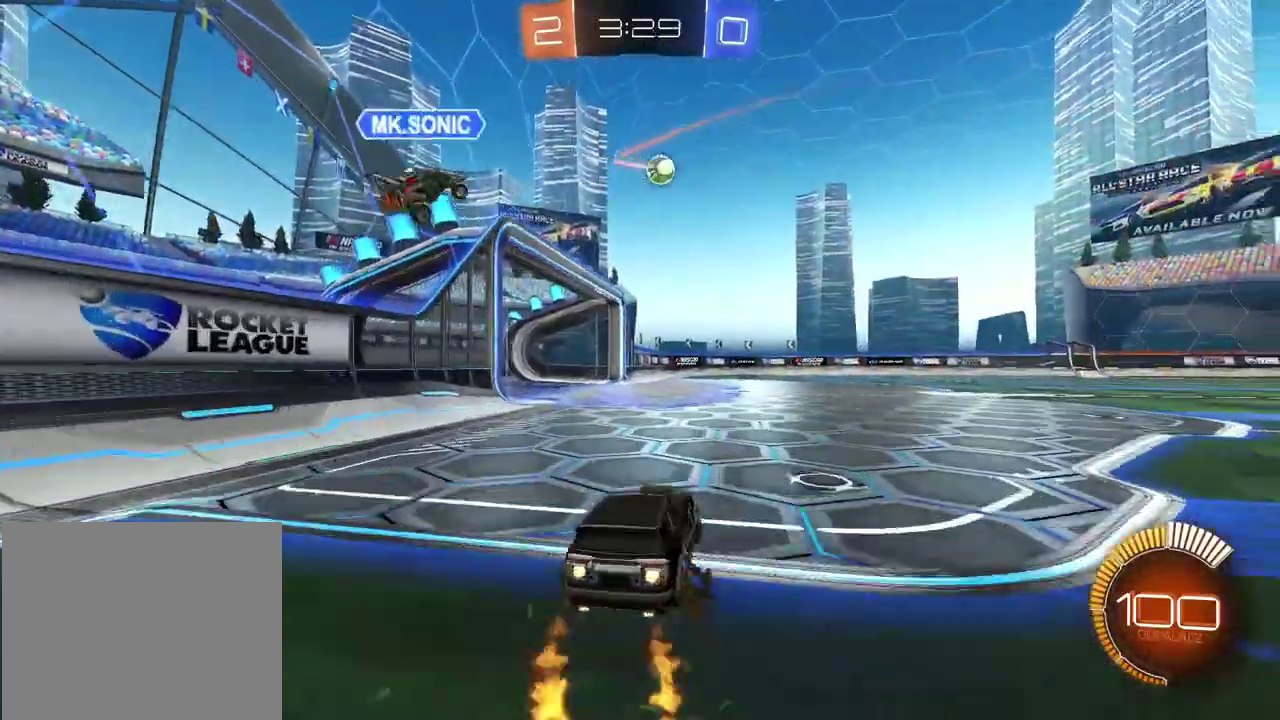
{"buttons": ["CIRCLE", "R2"], "left_stick": "right", "right_stick": "center", "events": [[117, "left_stick", "up-right"], [167, "left_stick", "center"], [433, "left_stick", "right"]]}
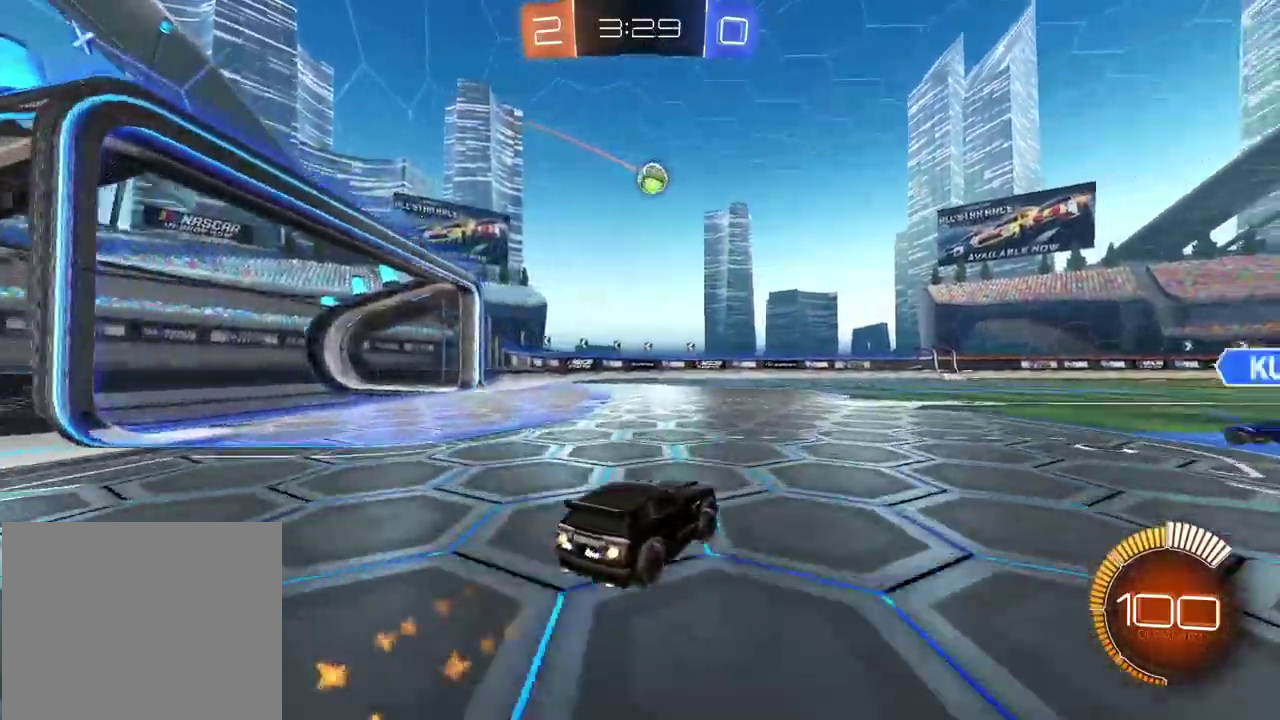
{"buttons": ["CIRCLE", "R2"], "left_stick": "center", "right_stick": "center", "events": [[33, "left_stick", "center"]]}
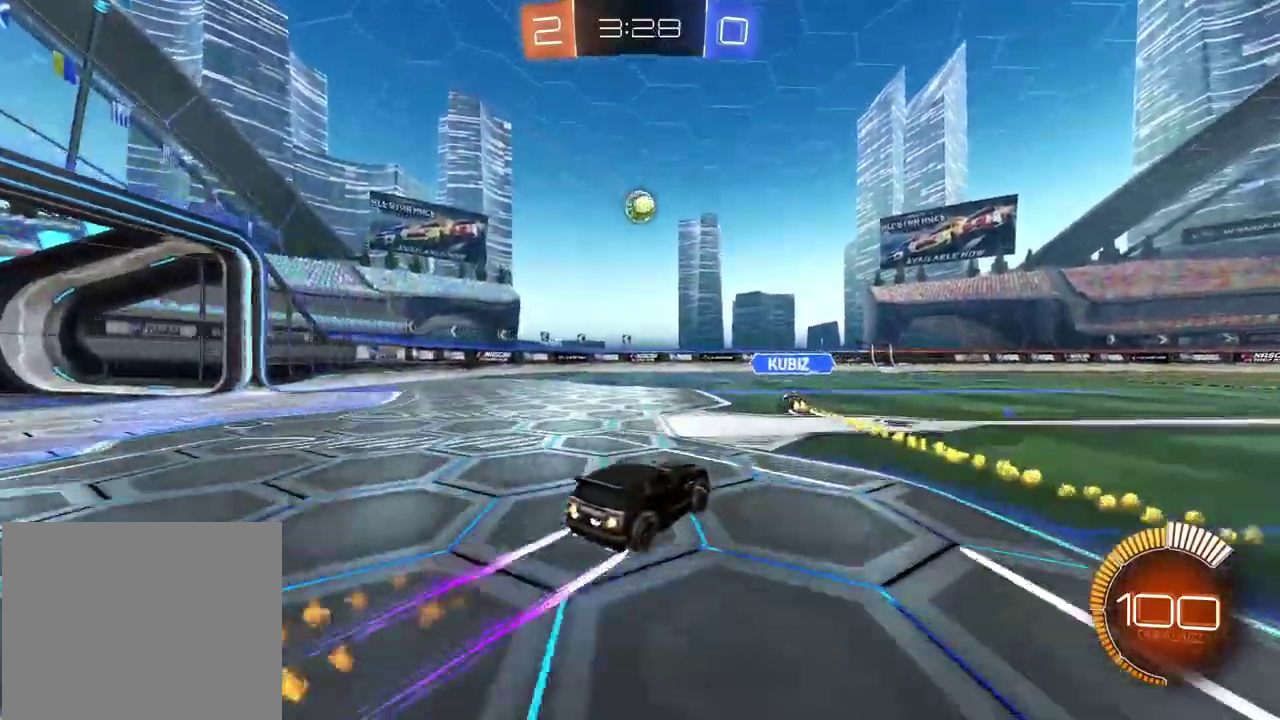
{"buttons": ["R2"], "left_stick": "center", "right_stick": "center", "events": [[33, "CIRCLE", "up"], [183, "left_stick", "right"], [283, "left_stick", "center"]]}
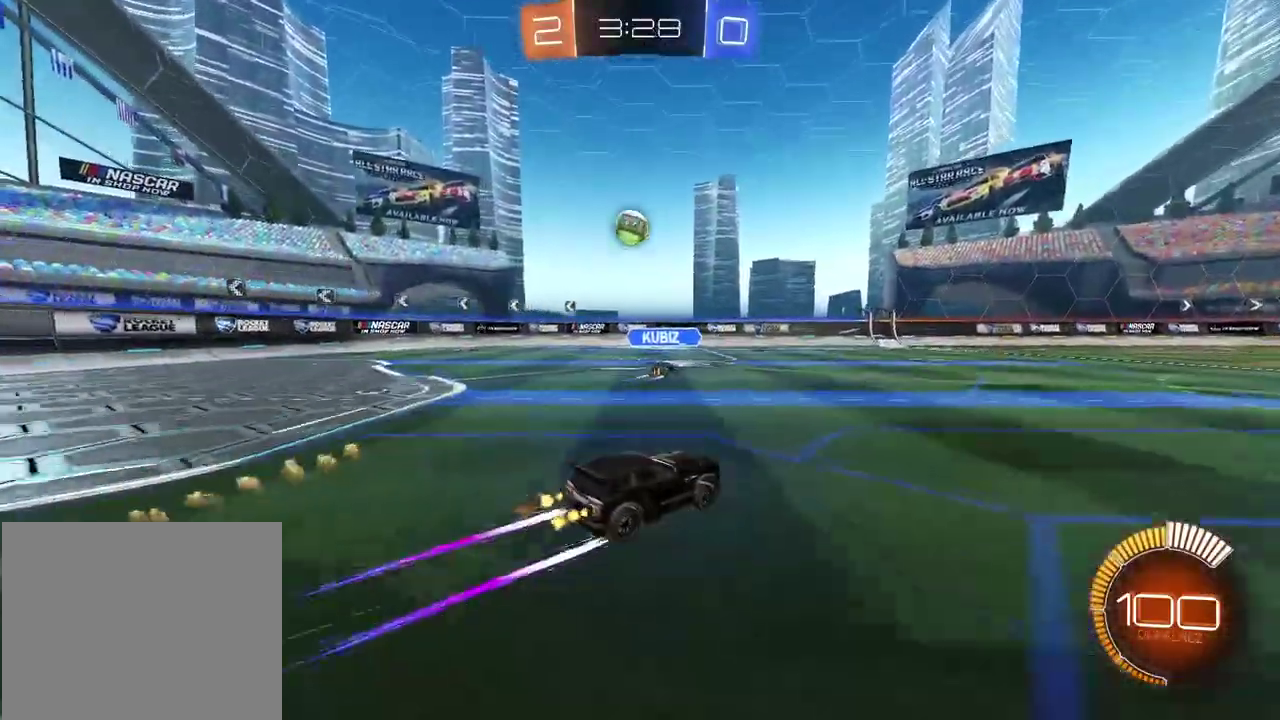
{"buttons": ["R2"], "left_stick": "center", "right_stick": "center", "events": []}
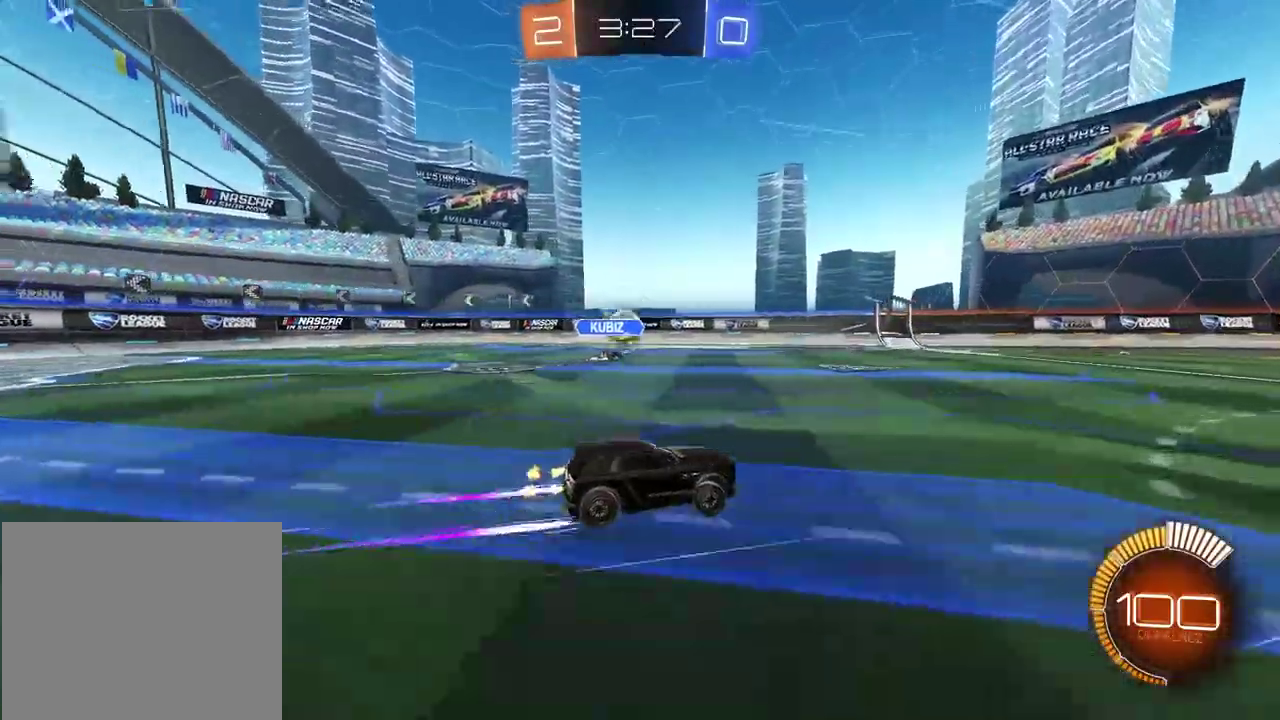
{"buttons": ["R2"], "left_stick": "center", "right_stick": "center", "events": [[100, "left_stick", "right"], [333, "left_stick", "center"]]}
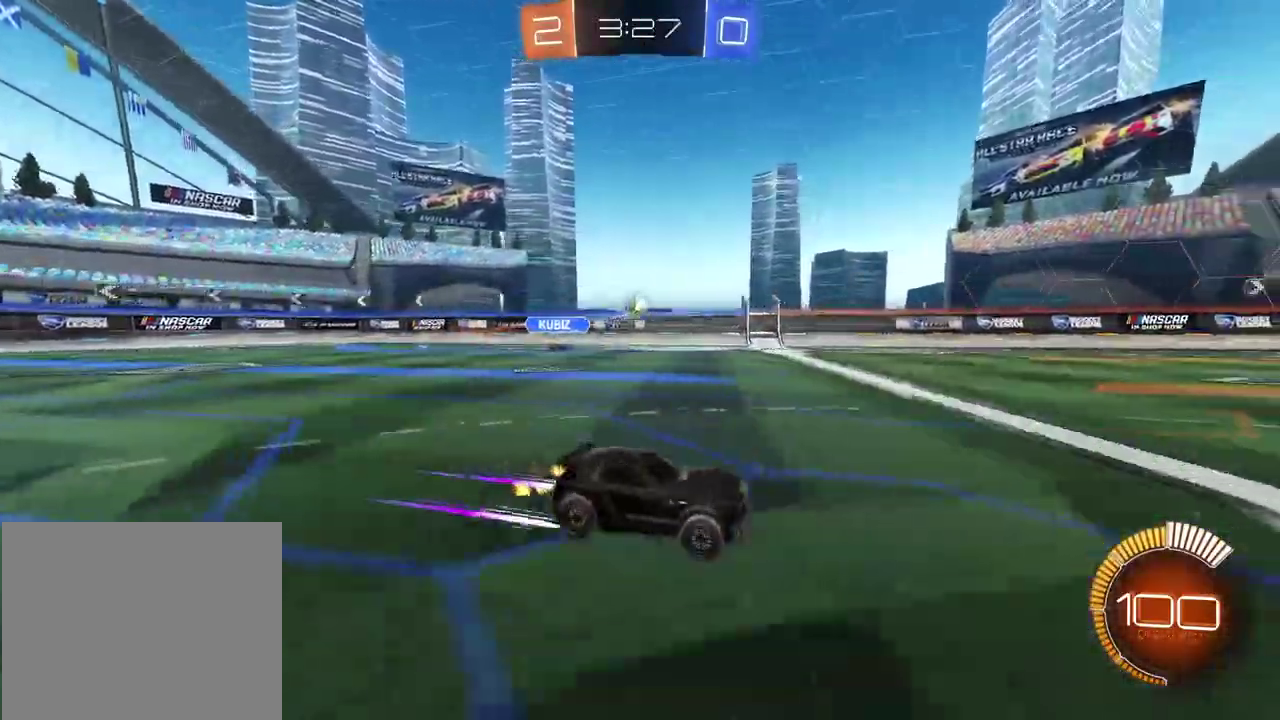
{"buttons": ["R2"], "left_stick": "center", "right_stick": "center", "events": [[33, "R2", "up"], [233, "left_stick", "right"], [300, "R2", "down"], [300, "left_stick", "center"], [333, "CIRCLE", "down"], [417, "CIRCLE", "up"]]}
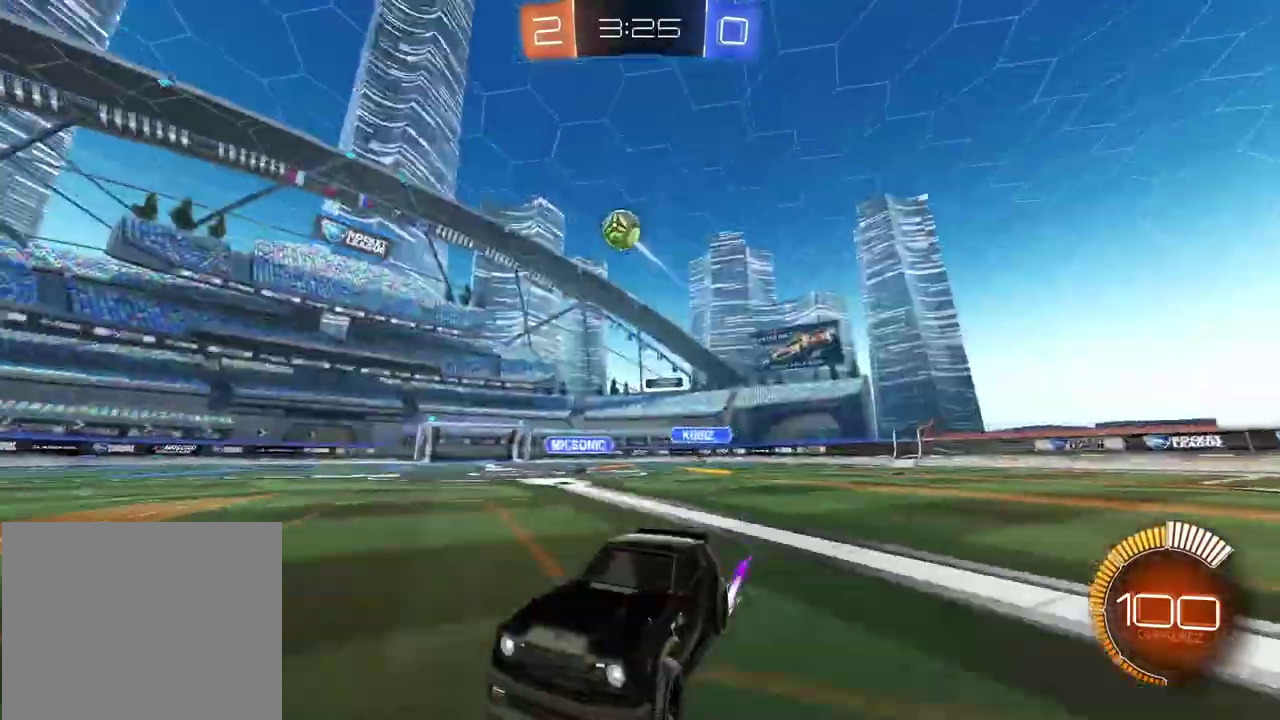
{"buttons": ["CROSS"], "left_stick": "down", "right_stick": "center", "events": [[200, "left_stick", "right"], [300, "R2", "up"], [450, "CROSS", "down"], [483, "left_stick", "down"]]}
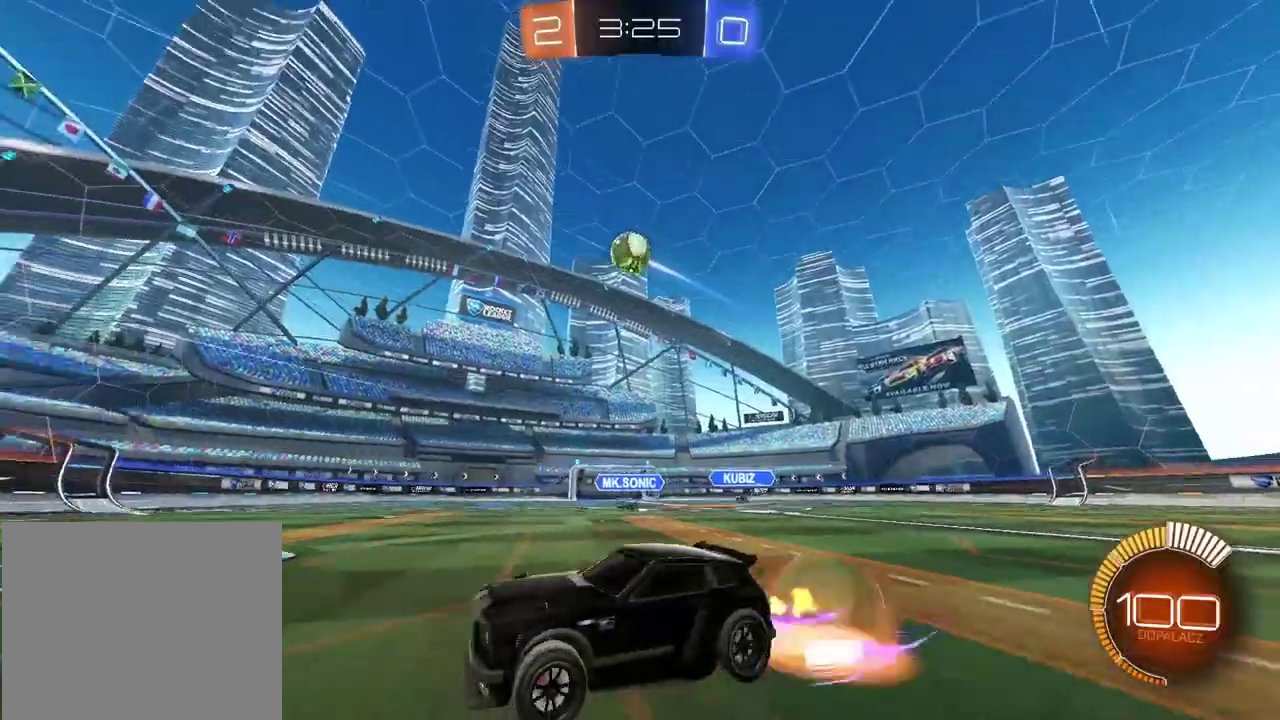
{"buttons": ["CIRCLE", "L2", "R2"], "left_stick": "up-right", "right_stick": "center", "events": [[33, "left_stick", "center"], [67, "CROSS", "up"], [117, "CIRCLE", "down"], [117, "CROSS", "down"], [183, "CIRCLE", "up"], [183, "left_stick", "right"], [217, "CROSS", "up"], [283, "left_stick", "center"], [317, "R2", "down"], [383, "CIRCLE", "down"], [467, "left_stick", "up-right"], [483, "L2", "down"]]}